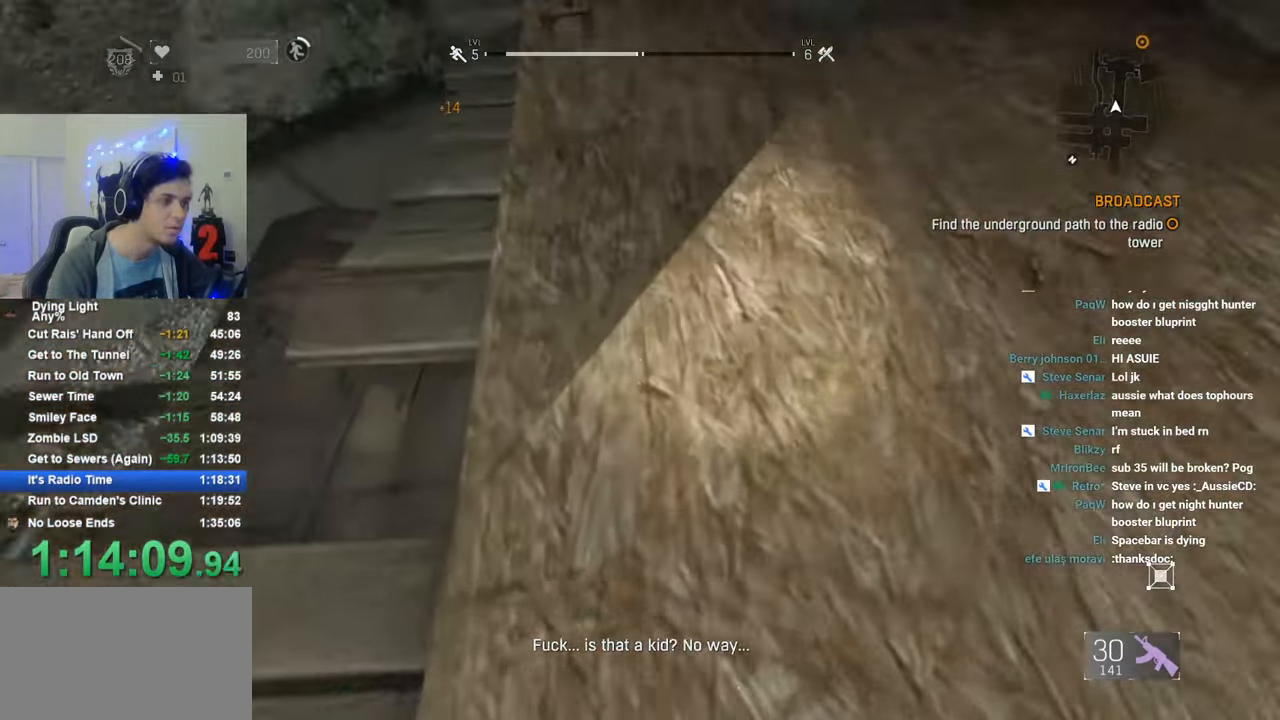
Gameplay with keyboard and mouse; each line is a JSON object with the keys and mouse buttons held at the frame after it. "events" lists presses ("down") and releases ("up") of "1", "2", "3", "4", "5", "a", "alt", "c", "caps_lock", "ctrl", "d", "e", "f", "g", "q", "r", "s", "shift", "space", "t", "tab", "v", "w", "x", "z", "mouse_left", "mouse_wheel" and "mouse_right" between this image and that frame as [ms after this image, input, new state], when the widget could be followed in between. "mouse_left", "mouse_wheel", "mouse_right" = the "left", "wheel", "right" buttons of the "mouse" list. No other keys are recorded. "wheel" means that the mouse wheel is clicked or scrolled. "mouse_move" is the direction in which the mouse moves at that frame (one of eight, or "still"), when it could be read.
{"keys": ["shift", "w"], "mouse": [], "mouse_move": "still", "events": []}
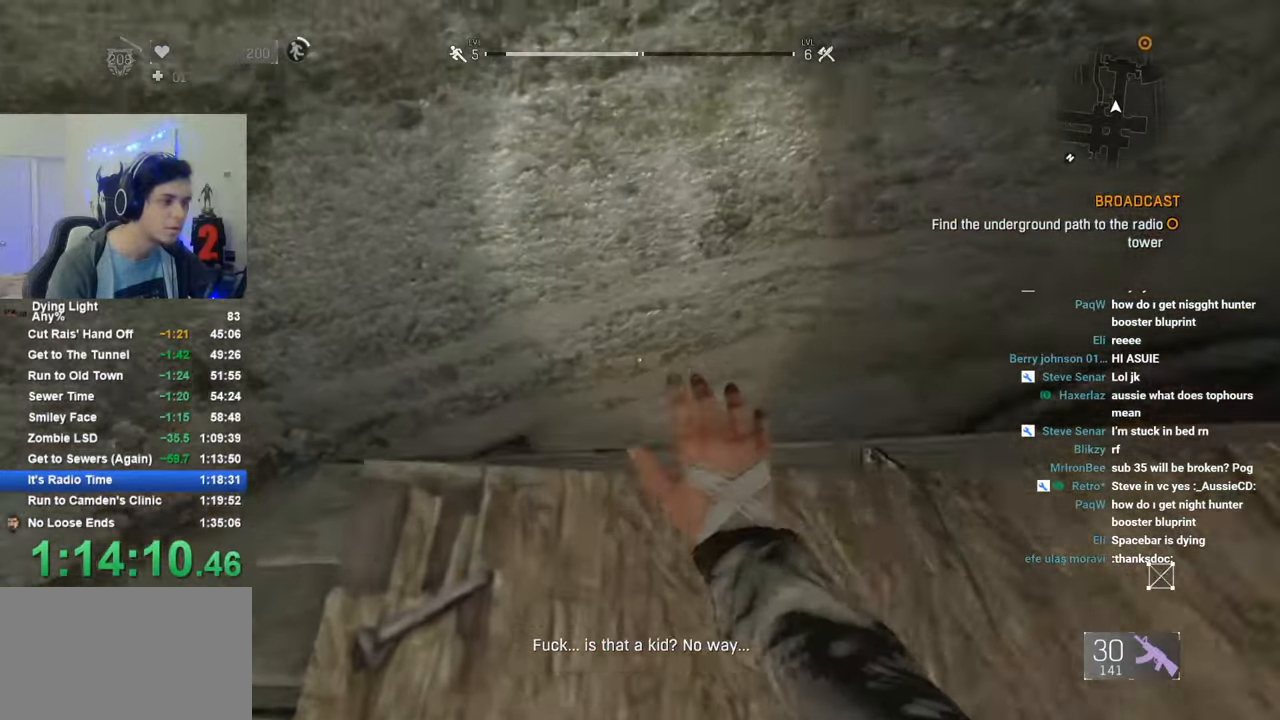
{"keys": ["shift", "w"], "mouse": [], "mouse_move": "still", "events": []}
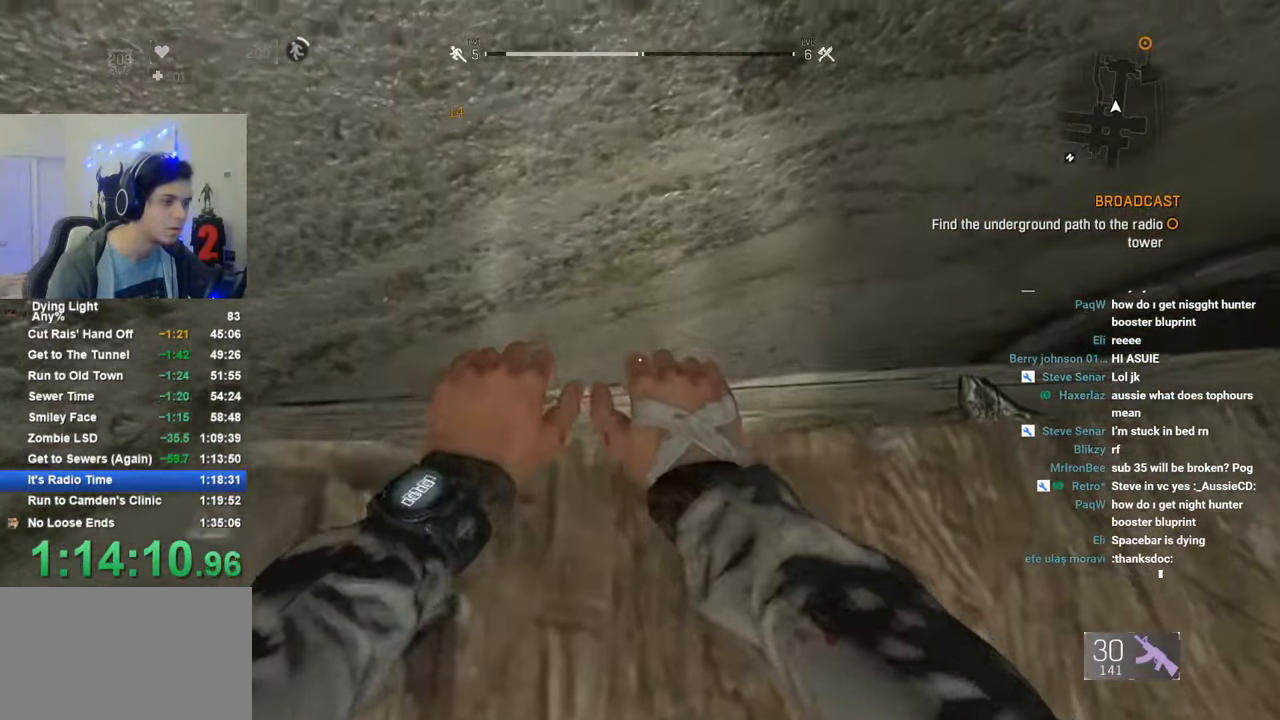
{"keys": ["a"], "mouse": [], "mouse_move": "still", "events": [[116, "a", "down"], [166, "shift", "up"], [166, "w", "up"]]}
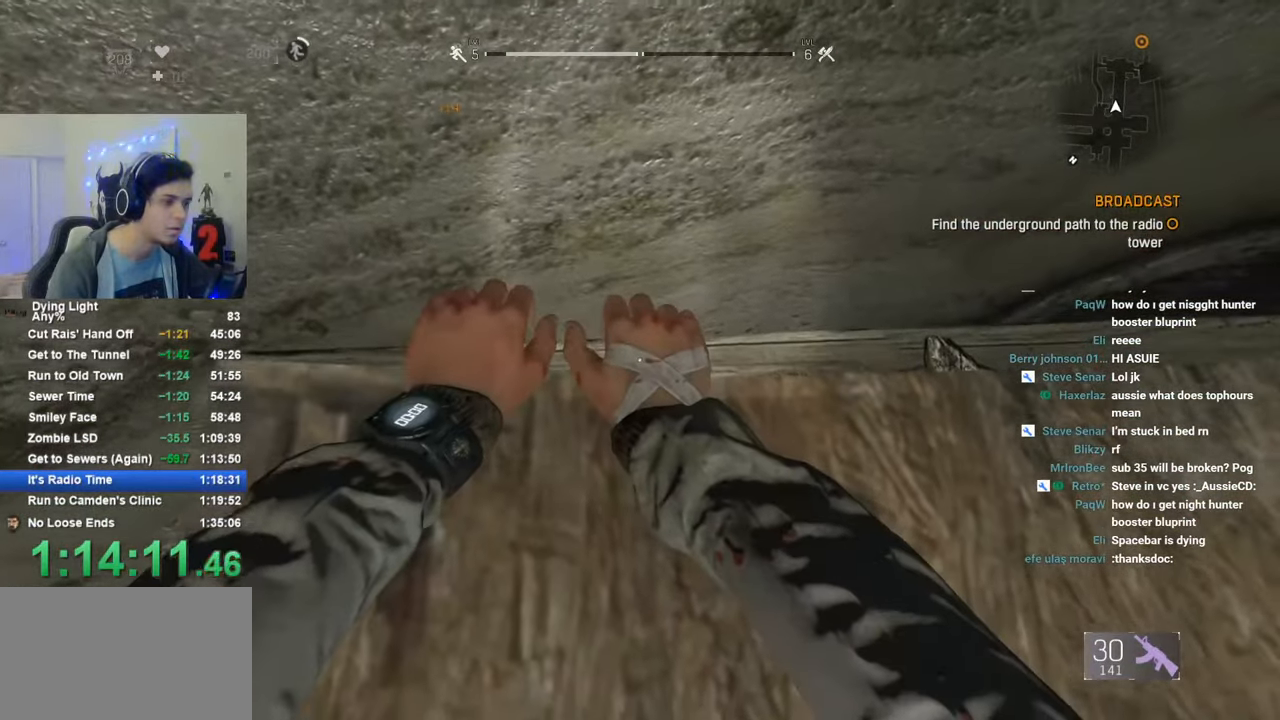
{"keys": ["a"], "mouse": [], "mouse_move": "still", "events": []}
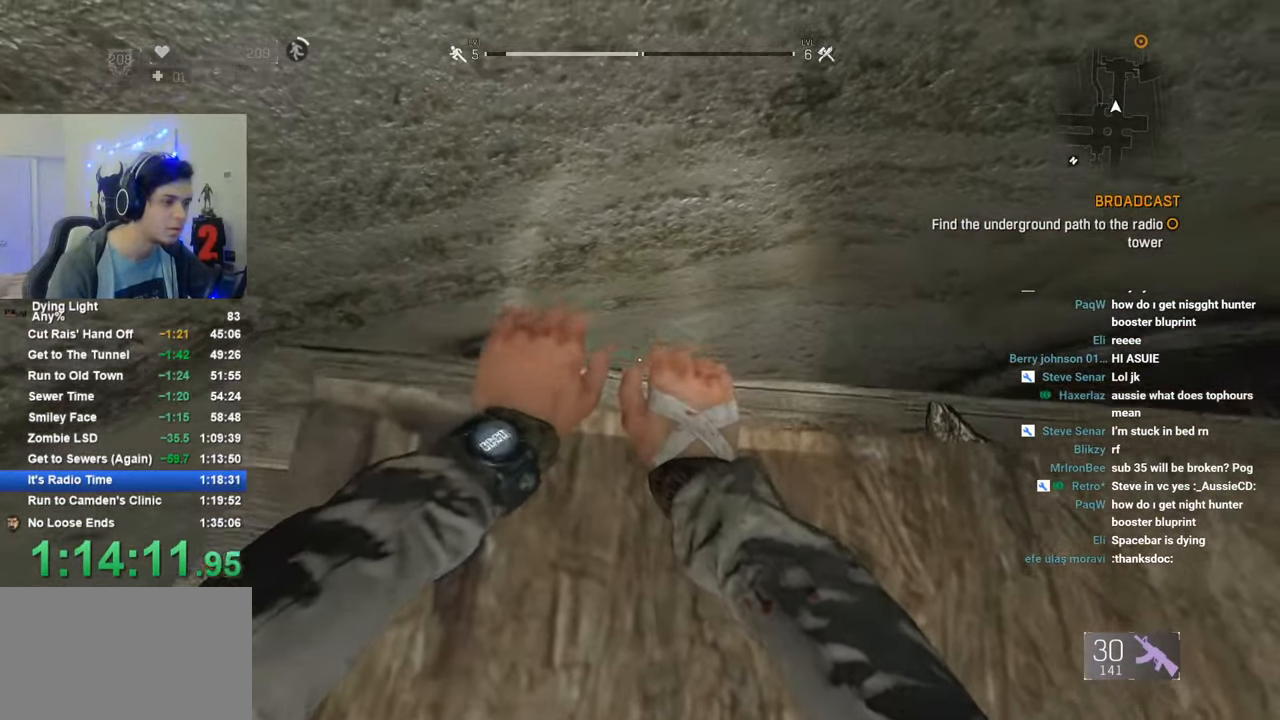
{"keys": [], "mouse": [], "mouse_move": "still", "events": [[150, "a", "up"], [250, "c", "down"], [333, "c", "up"], [383, "s", "down"], [483, "s", "up"]]}
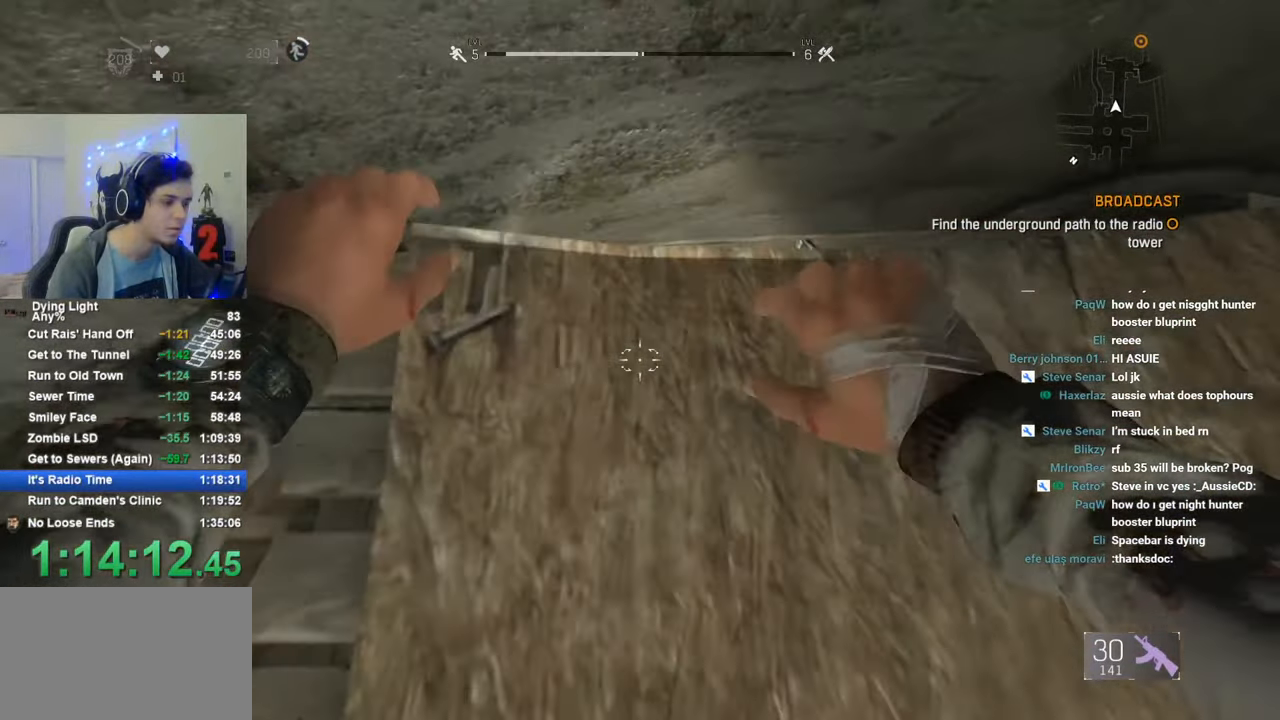
{"keys": ["shift", "space", "w"], "mouse": [], "mouse_move": "up", "events": [[350, "w", "down"], [400, "shift", "down"], [400, "space", "down"]]}
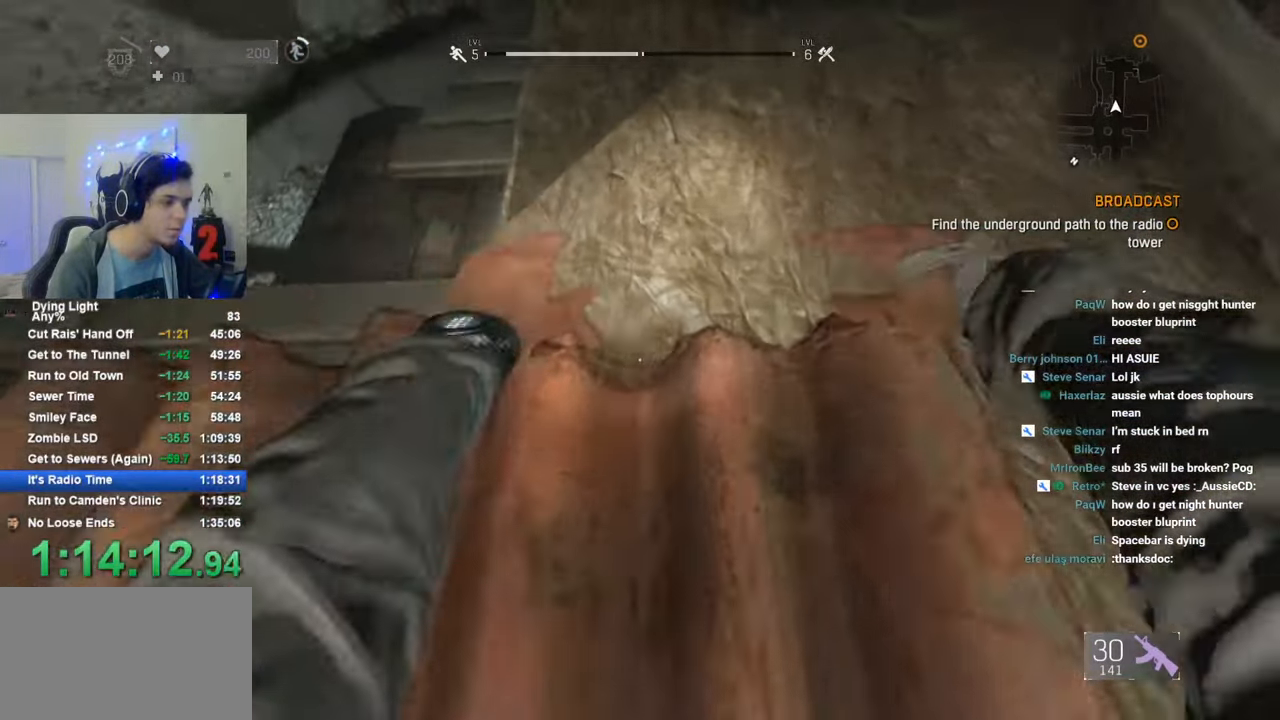
{"keys": ["shift", "w"], "mouse": [], "mouse_move": "still", "events": [[266, "space", "up"]]}
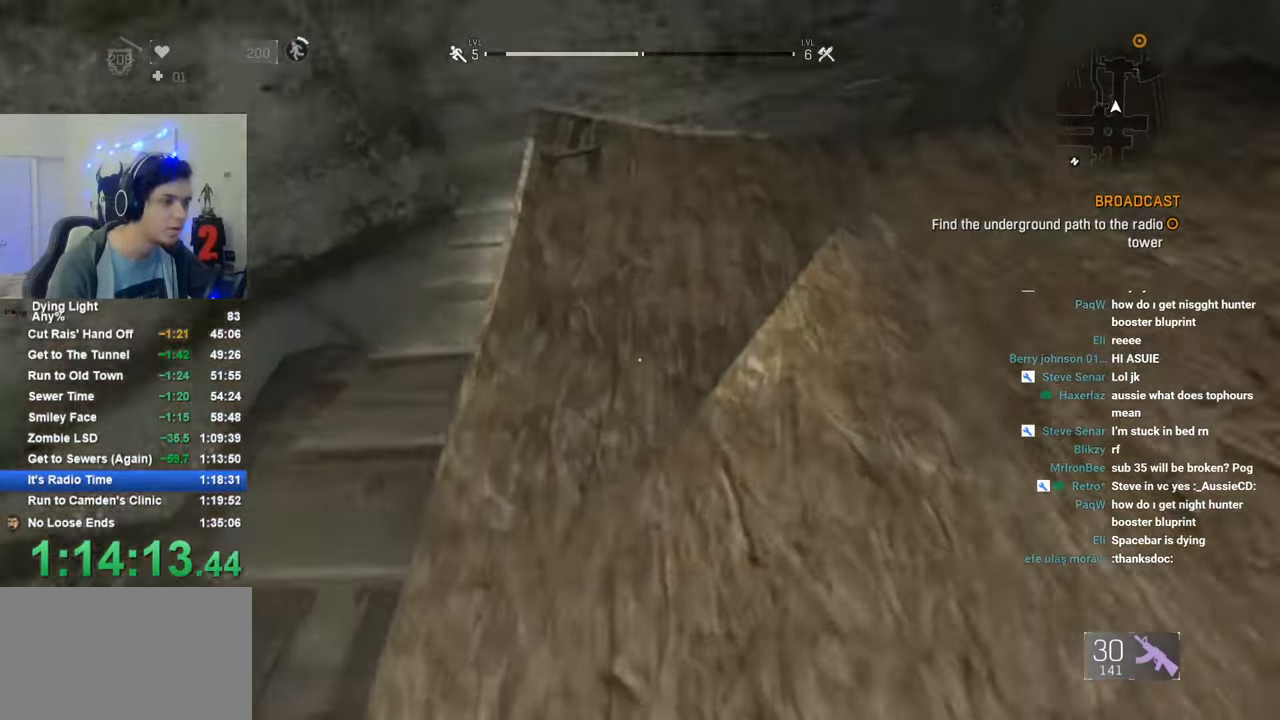
{"keys": ["a"], "mouse": [], "mouse_move": "still", "events": [[383, "shift", "up"], [433, "a", "down"], [483, "w", "up"]]}
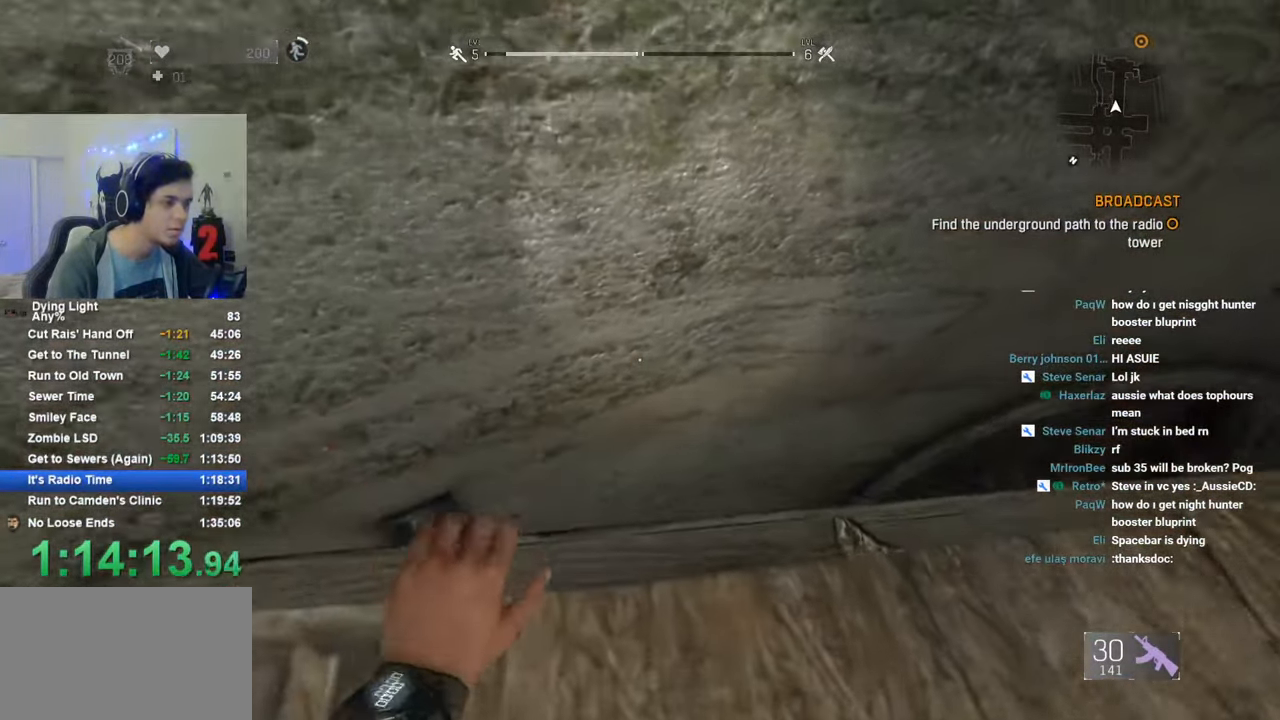
{"keys": ["a"], "mouse": [], "mouse_move": "still", "events": []}
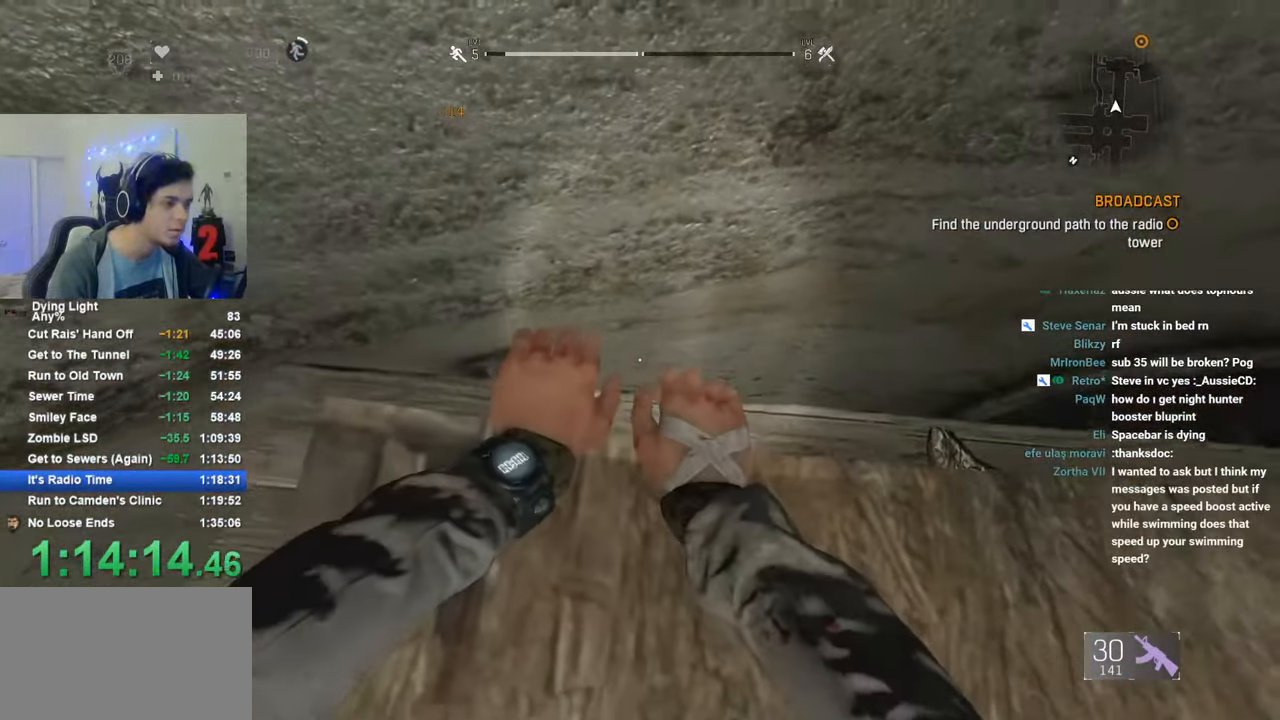
{"keys": ["w"], "mouse": [], "mouse_move": "still", "events": [[233, "a", "up"], [466, "w", "down"]]}
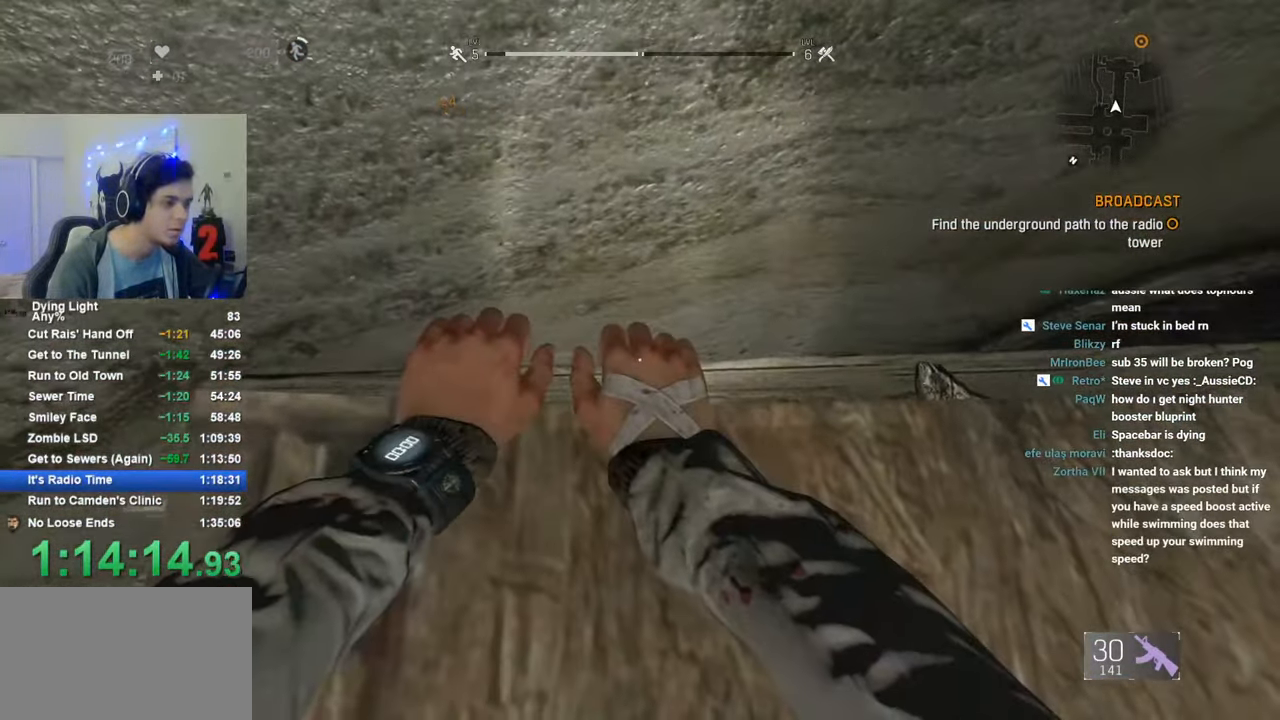
{"keys": ["s"], "mouse": [], "mouse_move": "still", "events": [[333, "w", "up"], [433, "s", "down"]]}
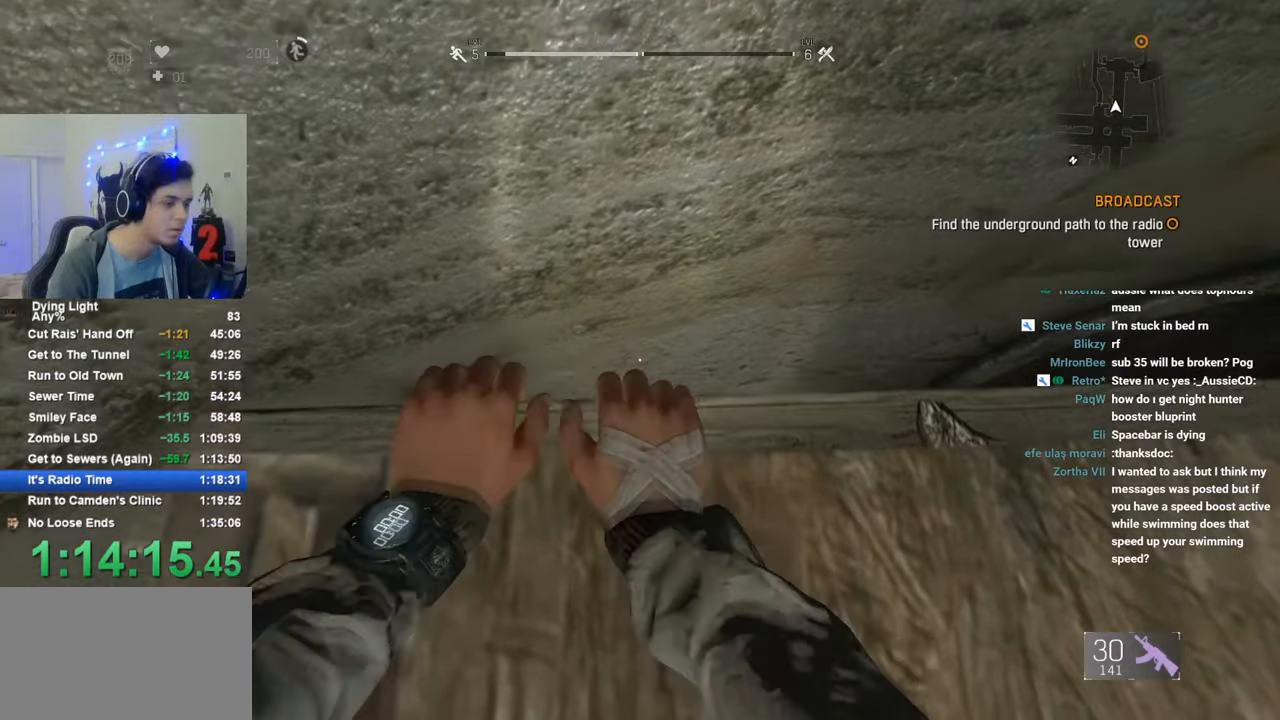
{"keys": ["c", "s"], "mouse": [], "mouse_move": "still", "events": [[450, "c", "down"]]}
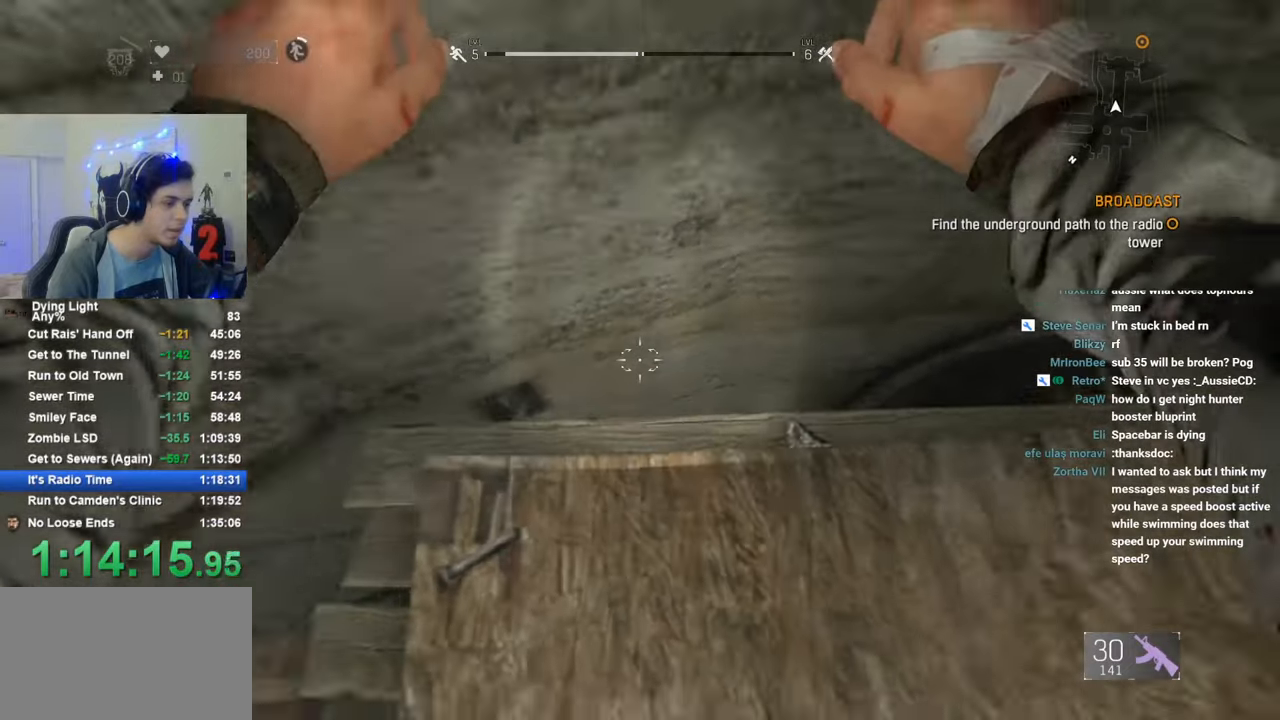
{"keys": [], "mouse": [], "mouse_move": "still", "events": [[50, "c", "up"], [283, "s", "up"]]}
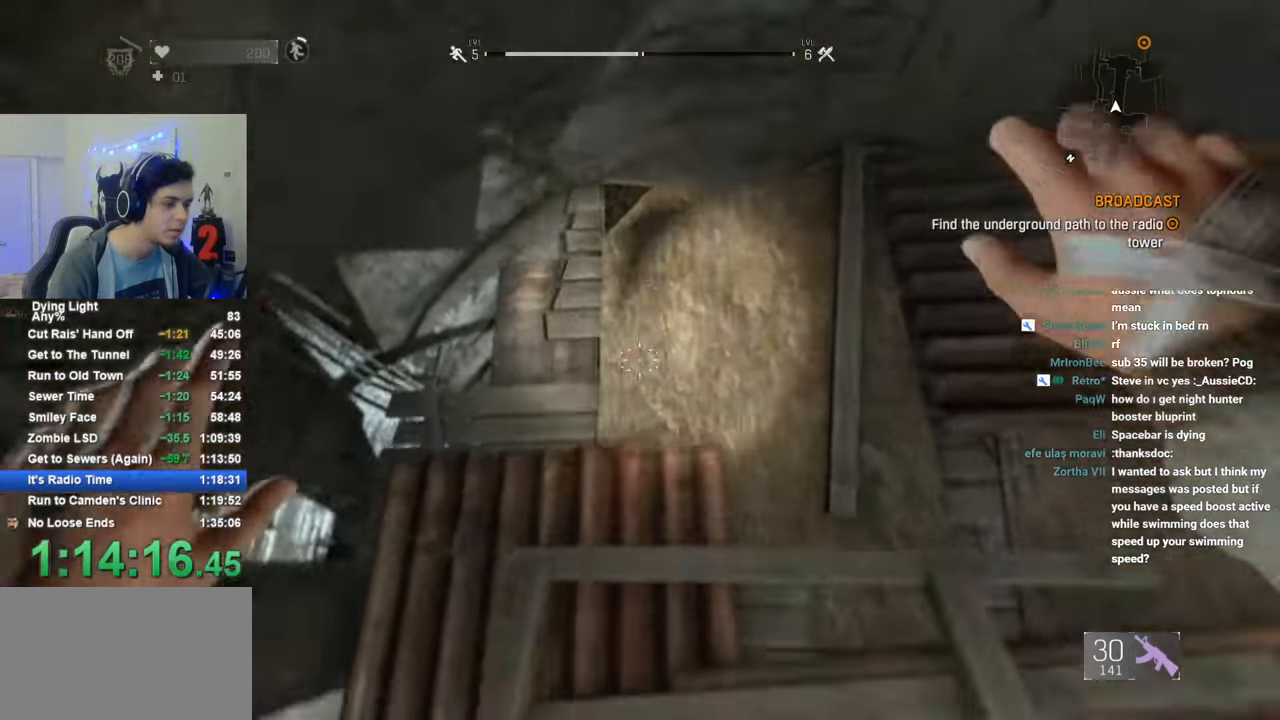
{"keys": ["shift", "space", "w"], "mouse": [], "mouse_move": "still", "events": [[150, "space", "down"], [200, "shift", "down"], [200, "w", "down"]]}
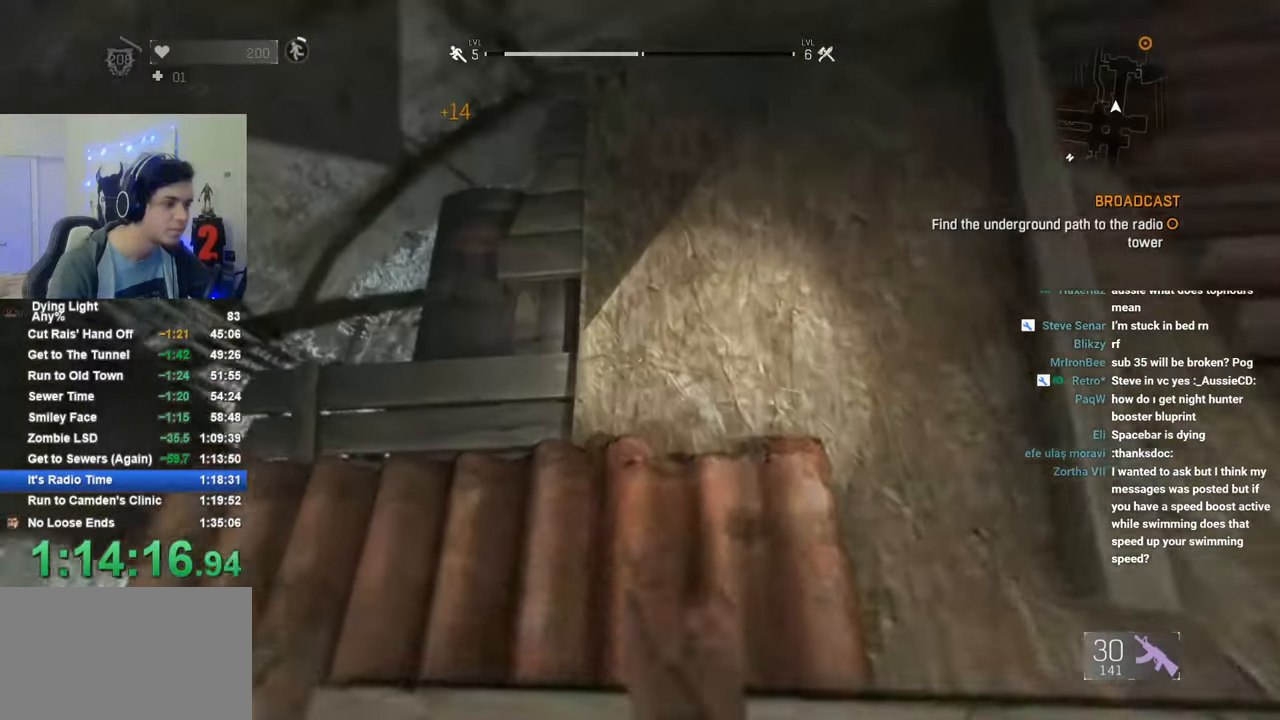
{"keys": ["shift", "w"], "mouse": [], "mouse_move": "still", "events": [[216, "space", "up"]]}
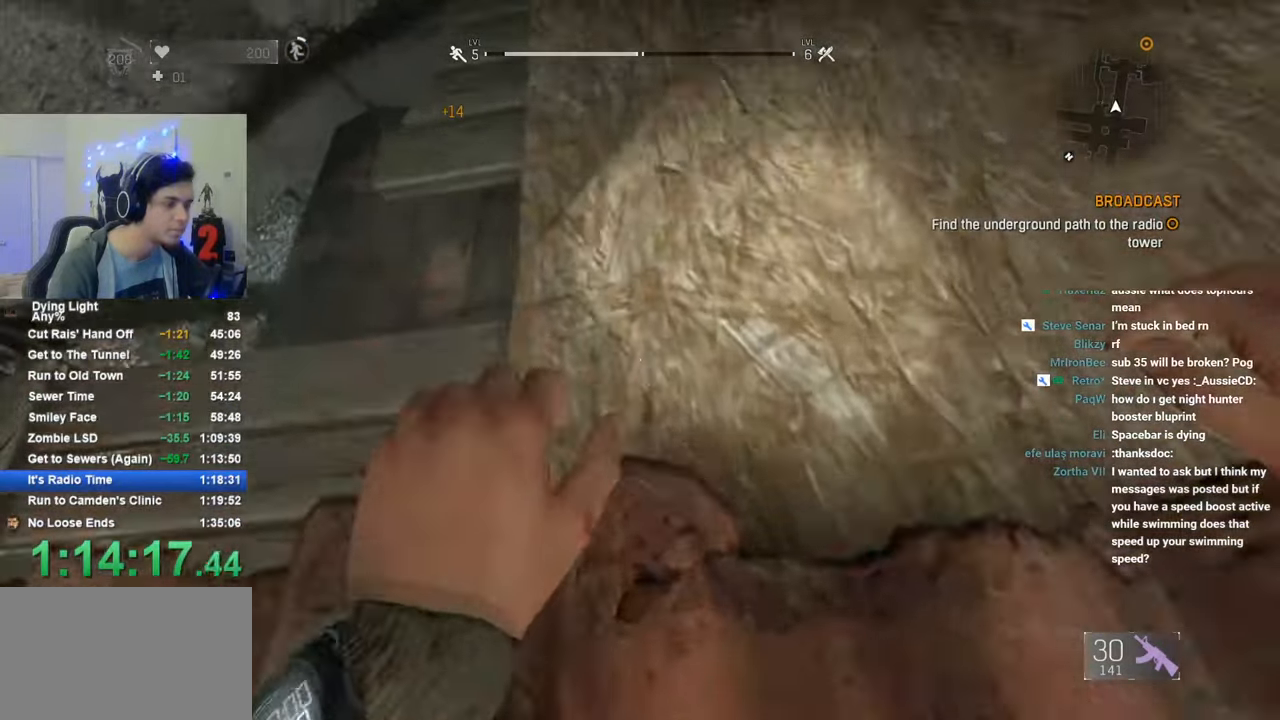
{"keys": ["shift", "w"], "mouse": [], "mouse_move": "still", "events": []}
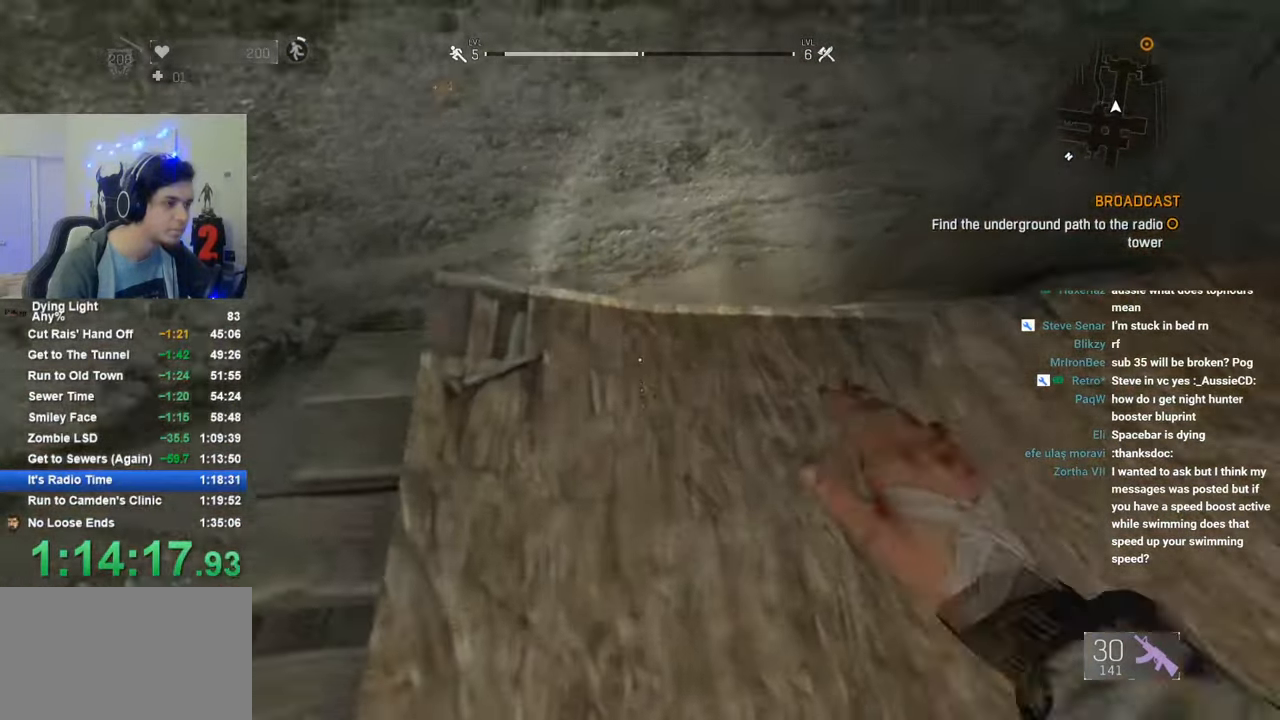
{"keys": ["w"], "mouse": [], "mouse_move": "still", "events": [[250, "shift", "up"]]}
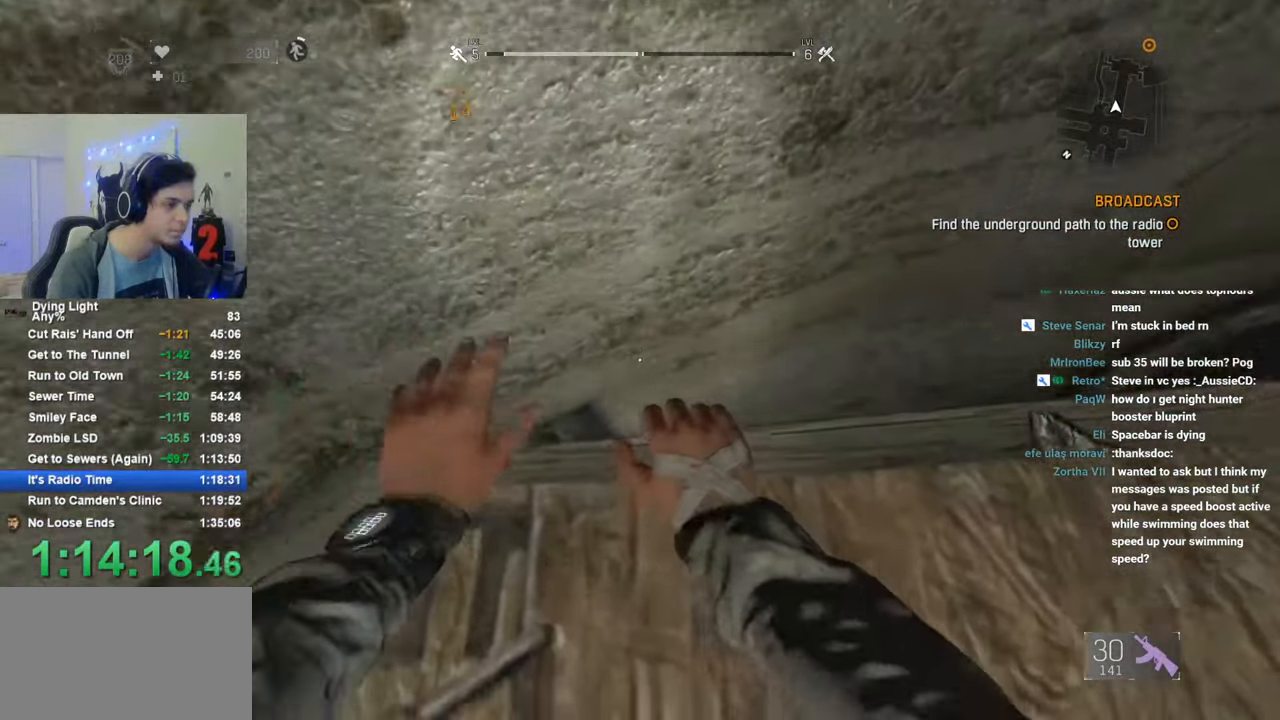
{"keys": ["a", "w"], "mouse": [], "mouse_move": "still", "events": [[500, "a", "down"]]}
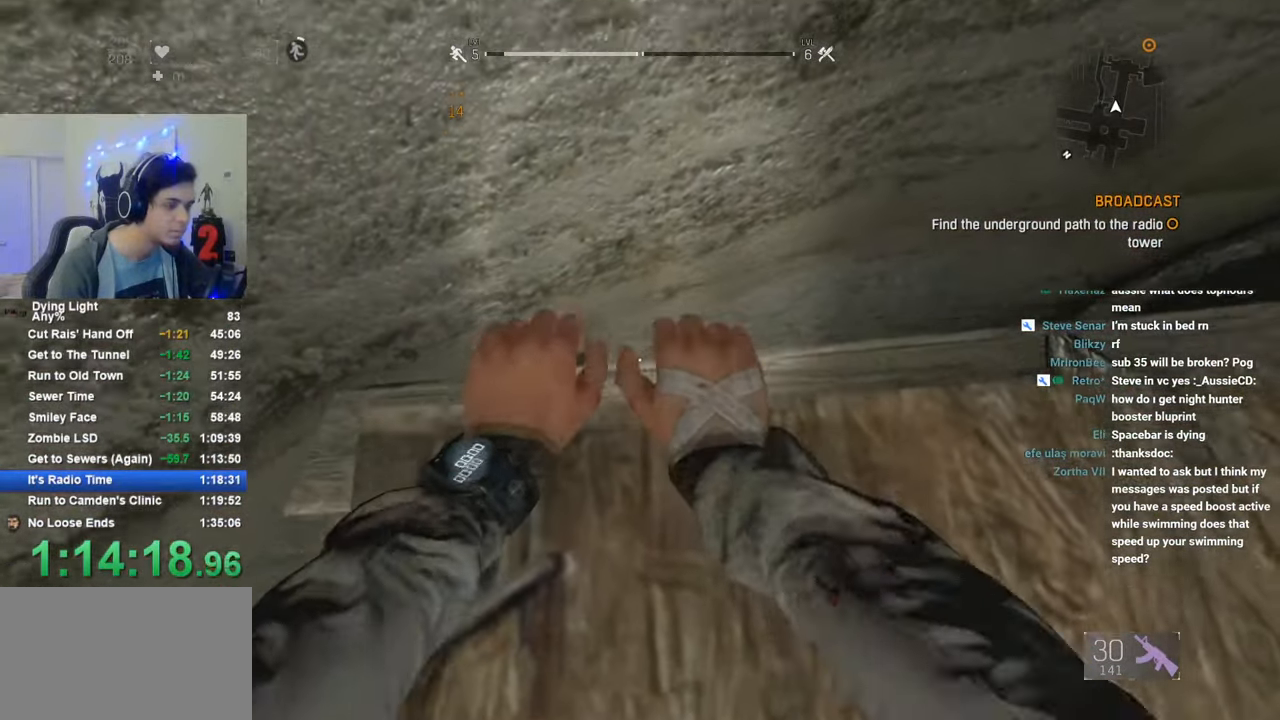
{"keys": ["a"], "mouse": [], "mouse_move": "still", "events": [[83, "w", "up"]]}
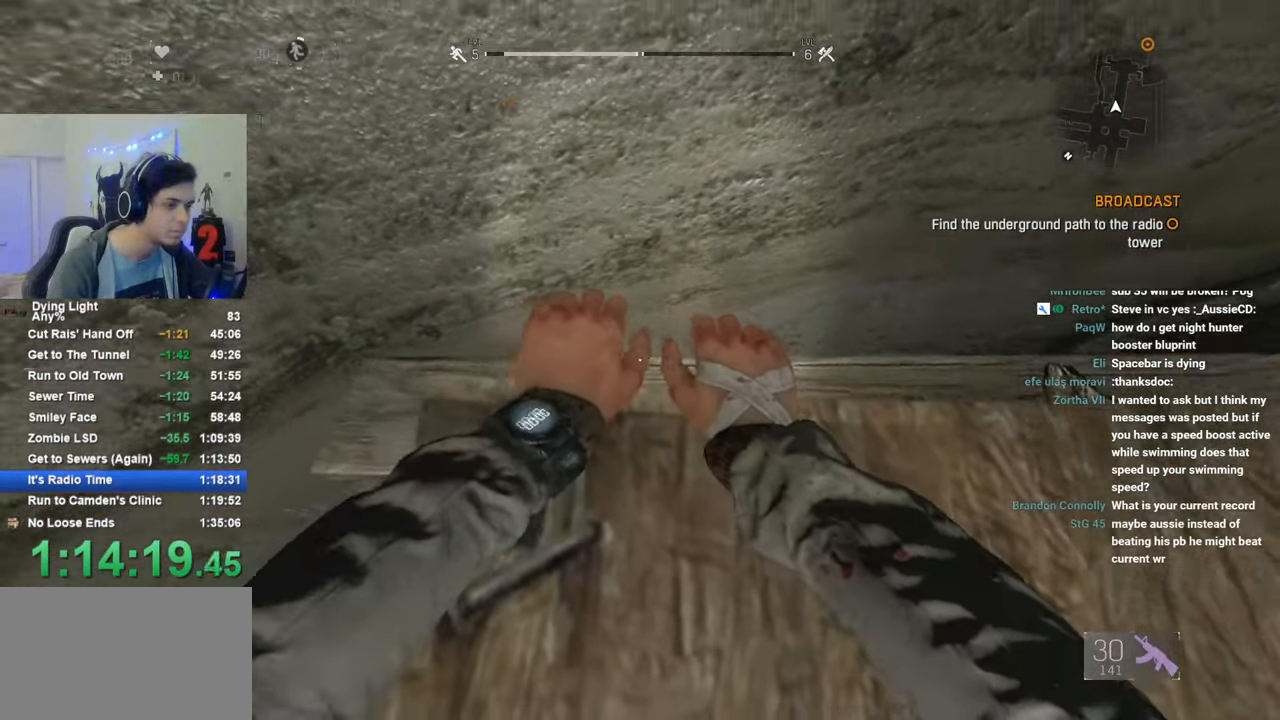
{"keys": ["c", "s"], "mouse": [], "mouse_move": "still", "events": [[433, "a", "up"], [433, "s", "down"], [483, "c", "down"]]}
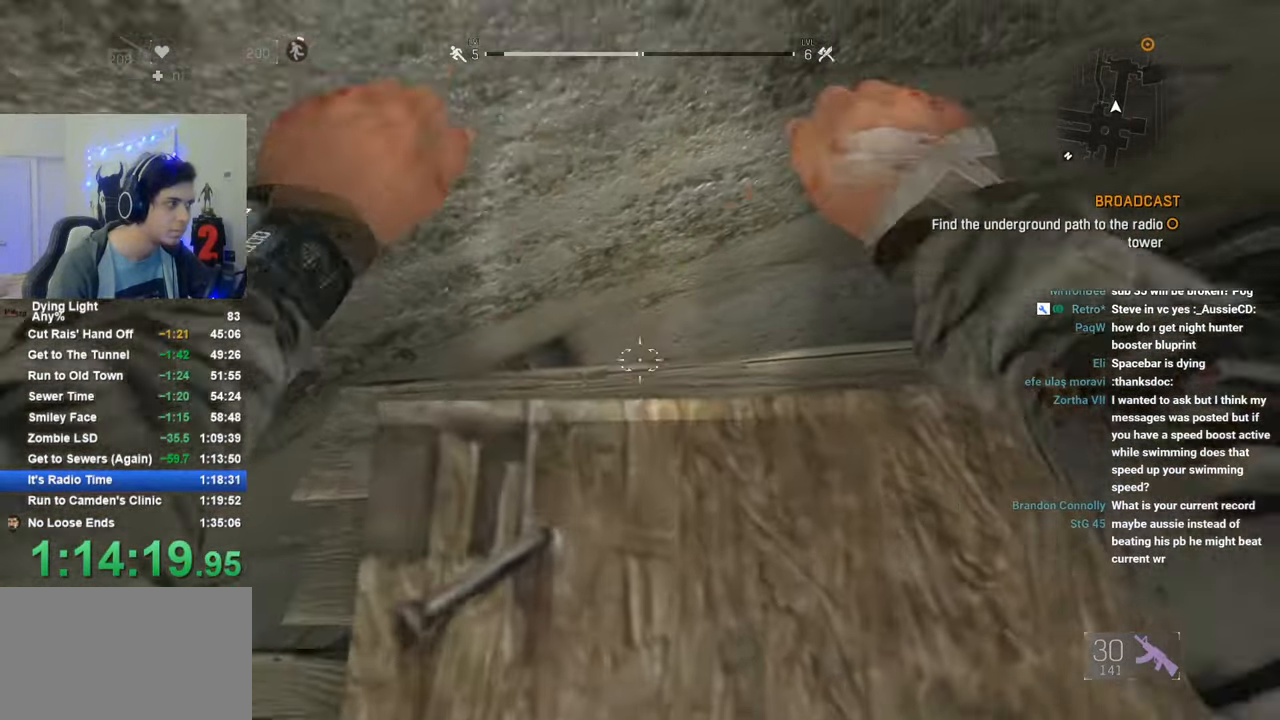
{"keys": ["s"], "mouse": [], "mouse_move": "still", "events": [[116, "c", "up"], [350, "d", "down"], [450, "d", "up"]]}
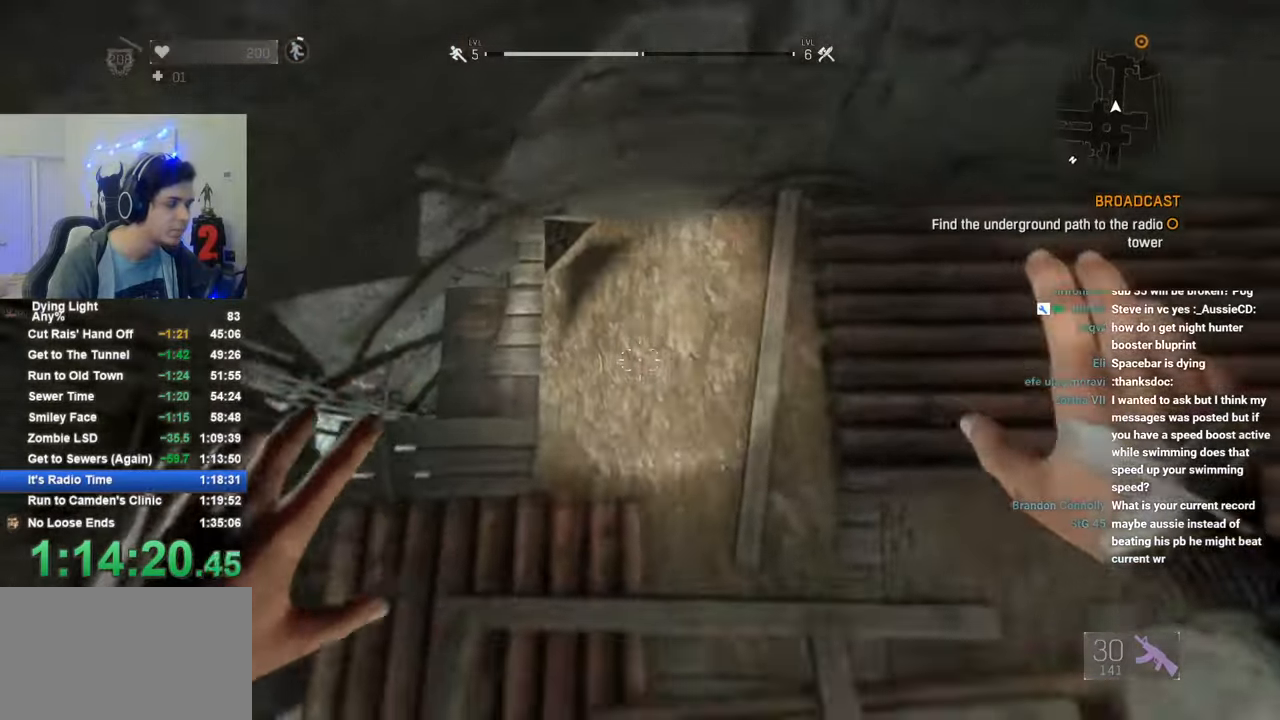
{"keys": ["shift", "space", "w"], "mouse": [], "mouse_move": "still", "events": [[133, "s", "up"], [266, "w", "down"], [316, "shift", "down"], [366, "space", "down"]]}
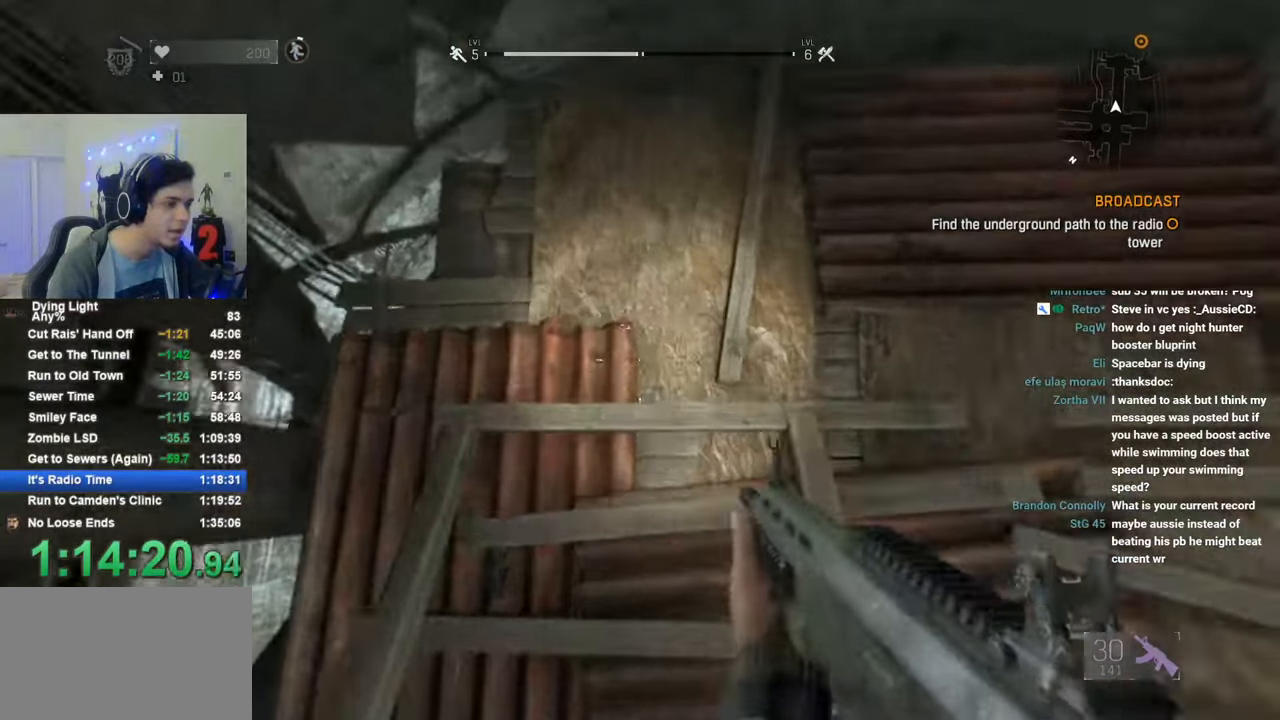
{"keys": ["shift", "space", "w"], "mouse": [], "mouse_move": "still", "events": []}
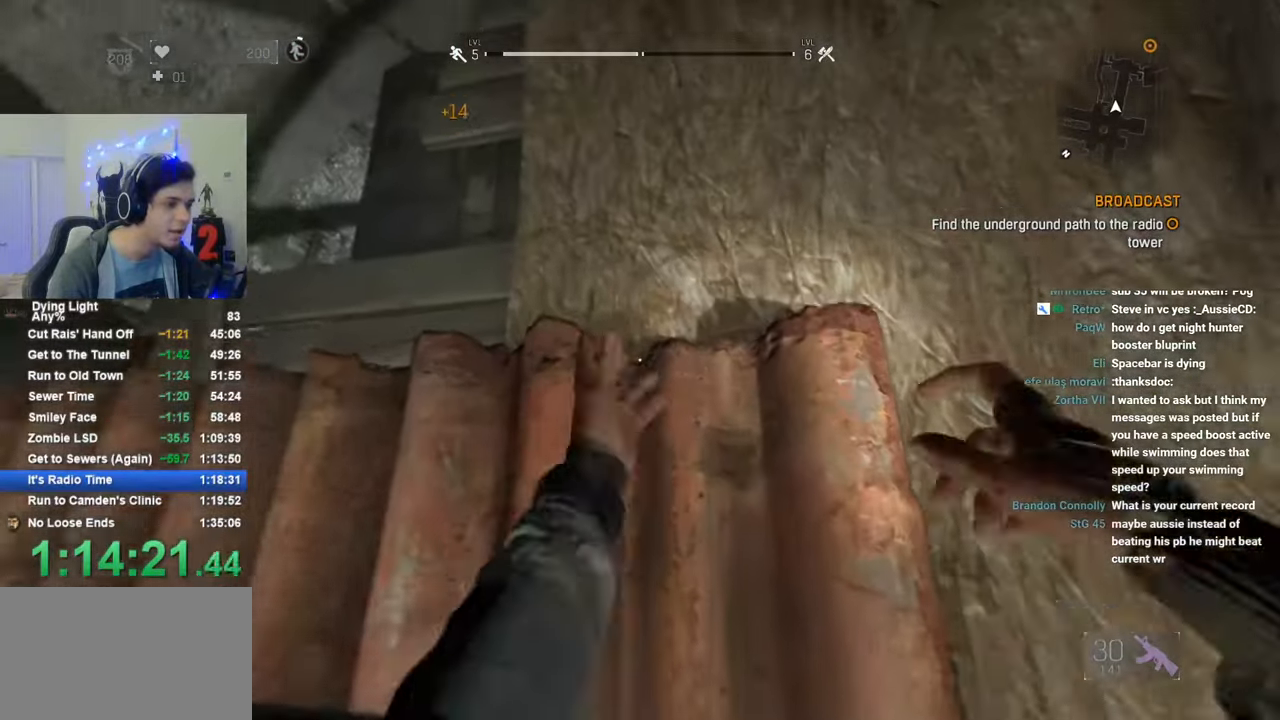
{"keys": ["shift", "w"], "mouse": [], "mouse_move": "still", "events": [[66, "space", "up"]]}
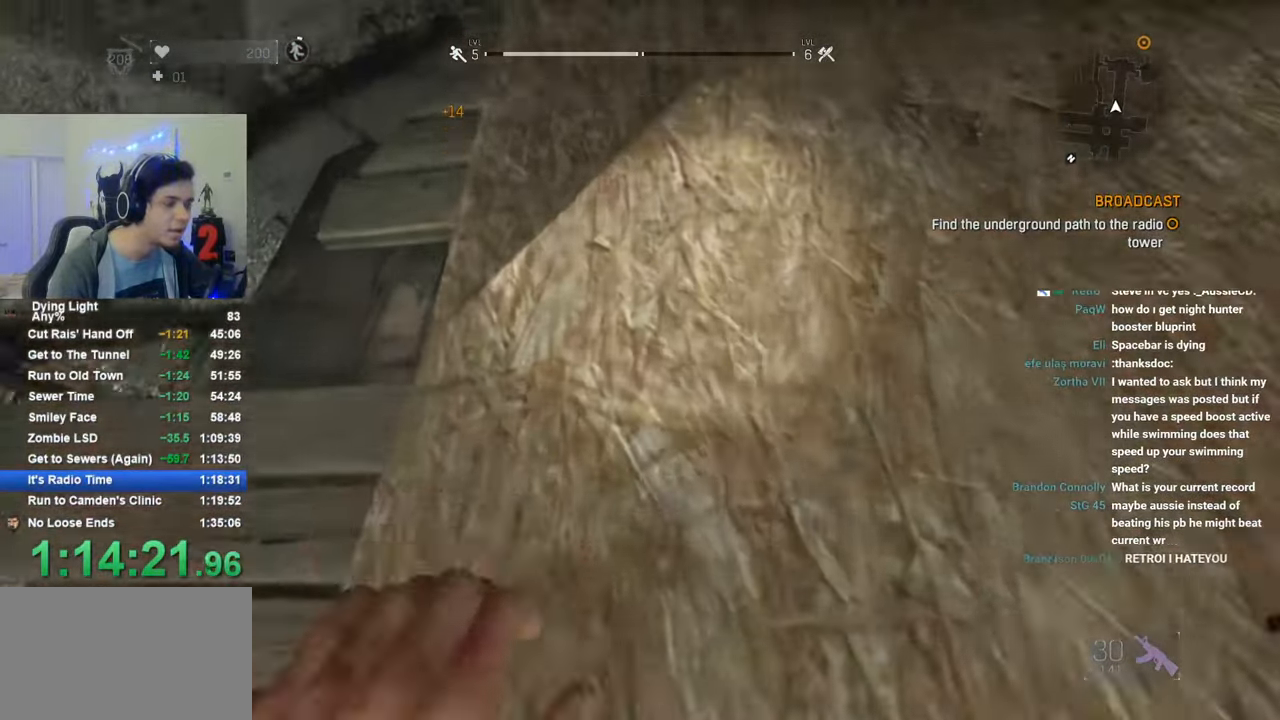
{"keys": ["shift", "w"], "mouse": [], "mouse_move": "still", "events": []}
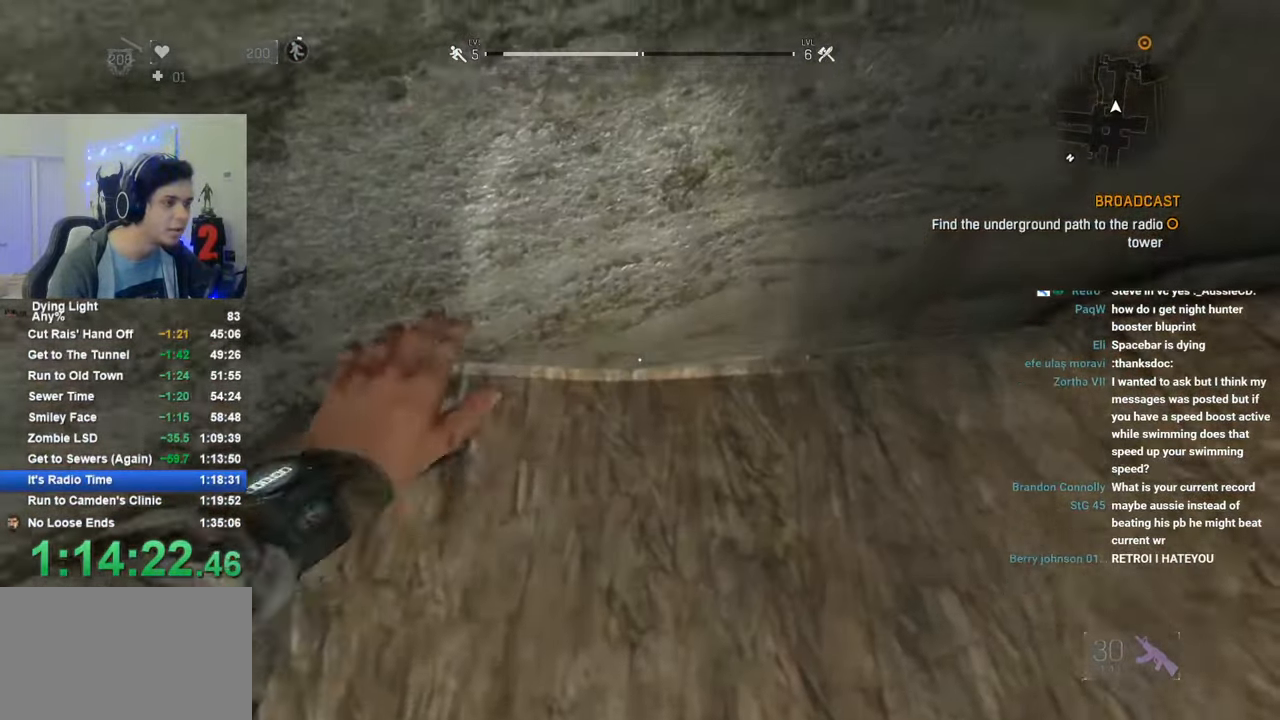
{"keys": ["a"], "mouse": [], "mouse_move": "still", "events": [[200, "shift", "up"], [300, "a", "down"], [333, "w", "up"]]}
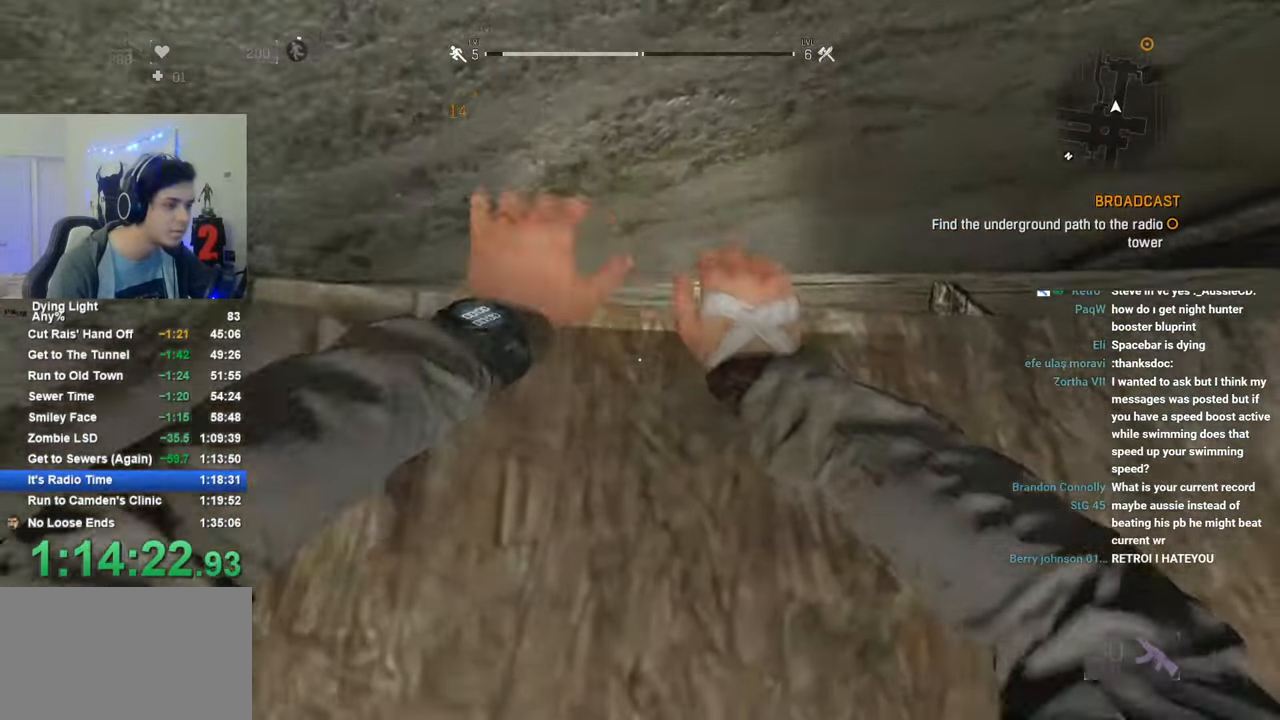
{"keys": ["w"], "mouse": [], "mouse_move": "still", "events": [[350, "w", "down"], [400, "a", "up"]]}
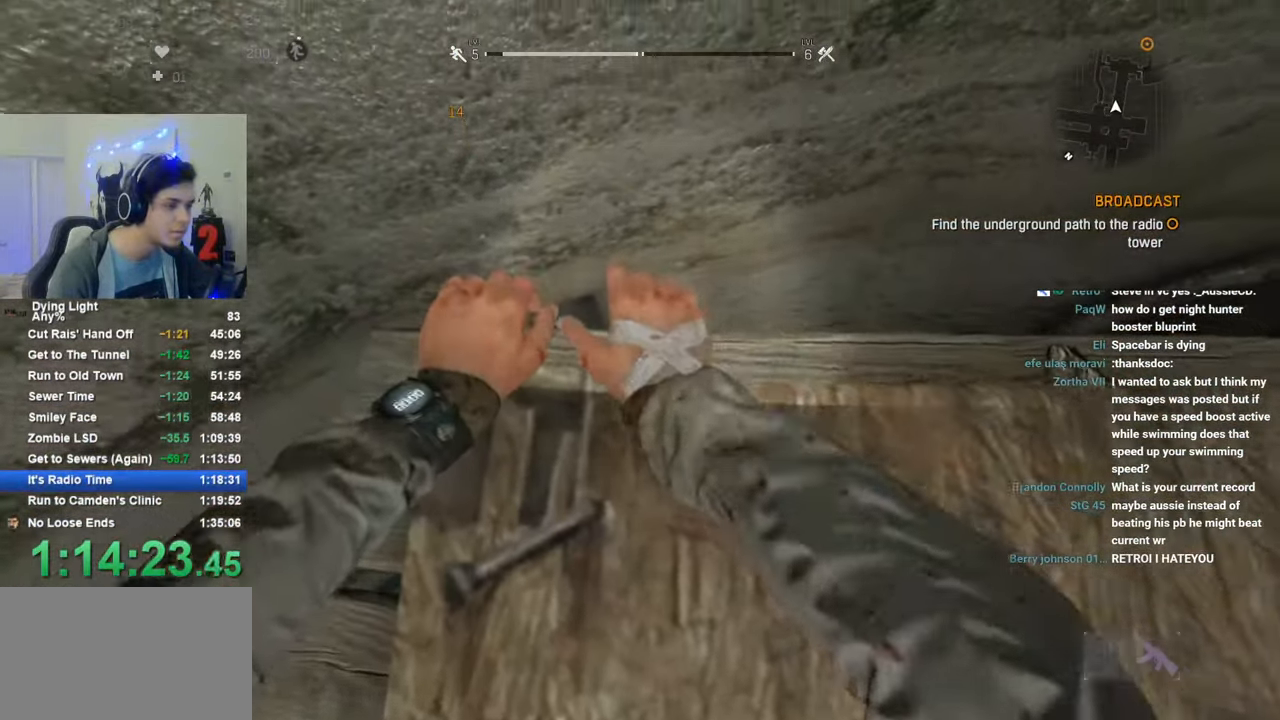
{"keys": ["w"], "mouse": [], "mouse_move": "still", "events": []}
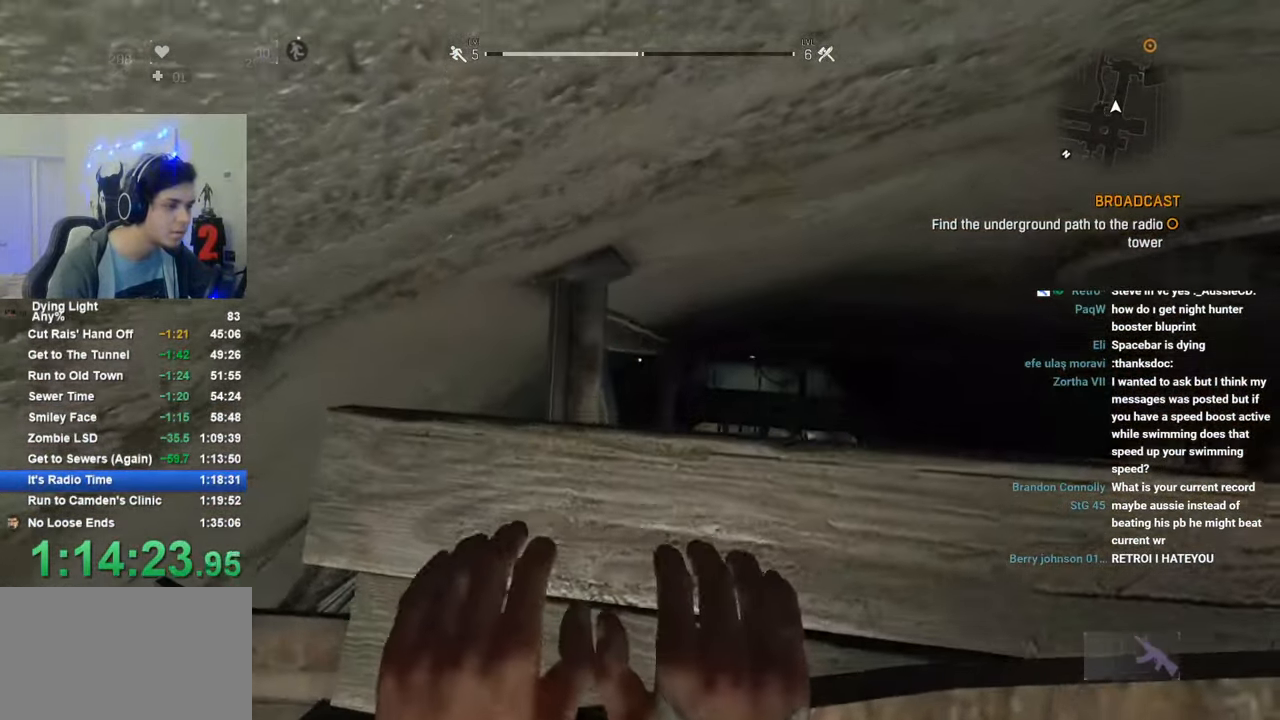
{"keys": ["1", "shift", "w"], "mouse": [], "mouse_move": "up", "events": [[150, "shift", "down"], [383, "1", "down"]]}
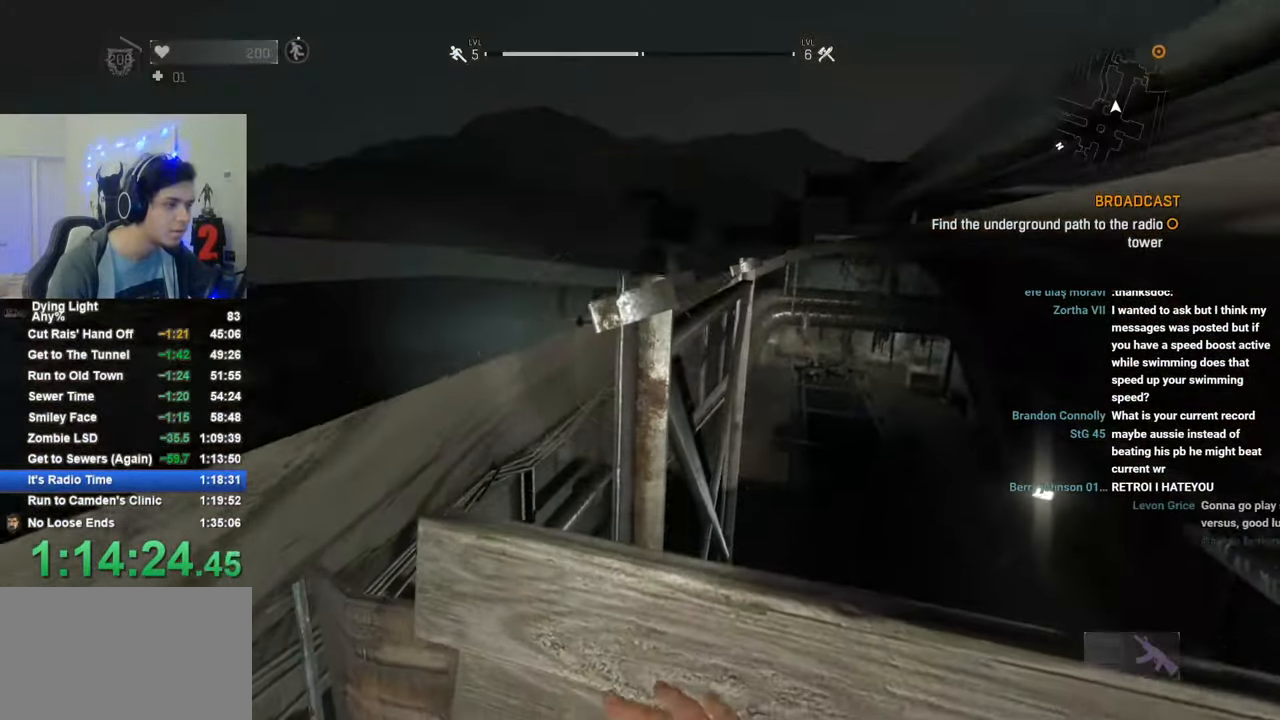
{"keys": ["1", "shift", "w"], "mouse": [], "mouse_move": "down", "events": []}
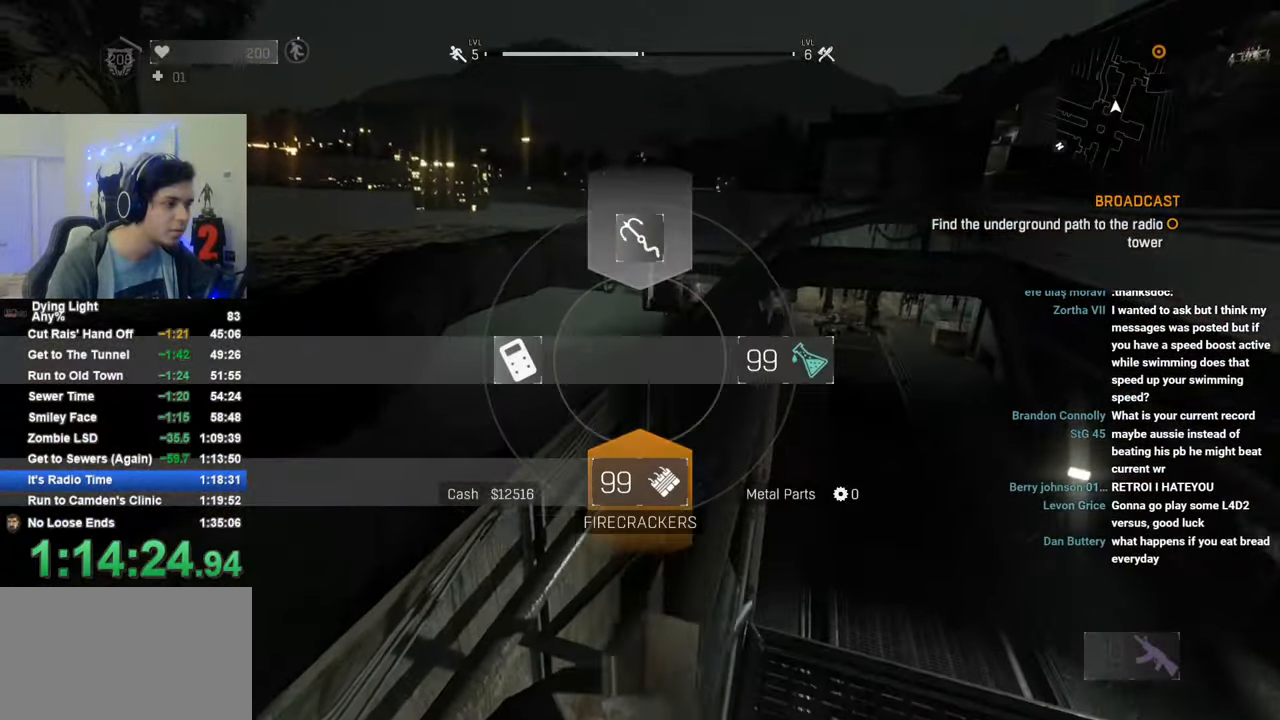
{"keys": ["shift", "w"], "mouse": [], "mouse_move": "down-left", "events": [[50, "1", "up"], [366, "space", "down"], [416, "space", "up"]]}